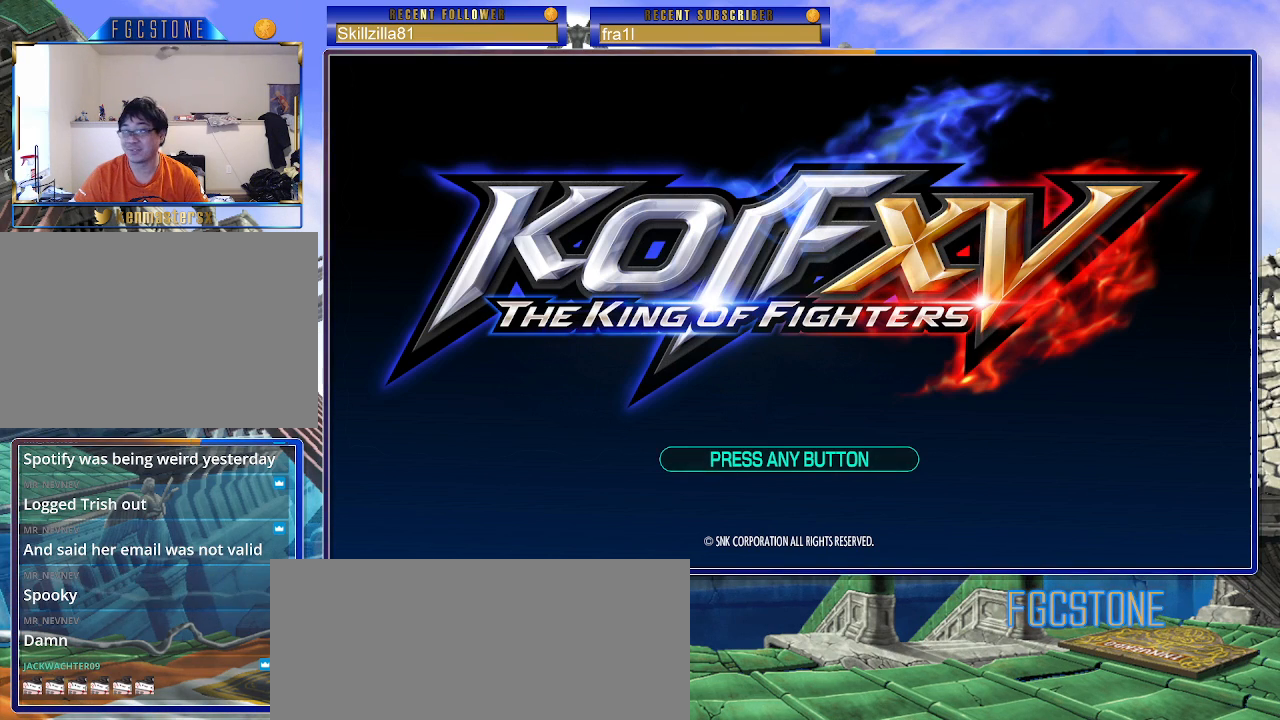
Gameplay with a controller (arcade stick); each line is a JSON object with the inputs held at the frame after it. "events" lists button and stick changes between this image and that frame as [ms after this image, input, new state], when the widget could be followed in between. Not read: L3 R3.
{"buttons": ["CROSS"], "left_stick": "center", "events": [[383, "CROSS", "down"]]}
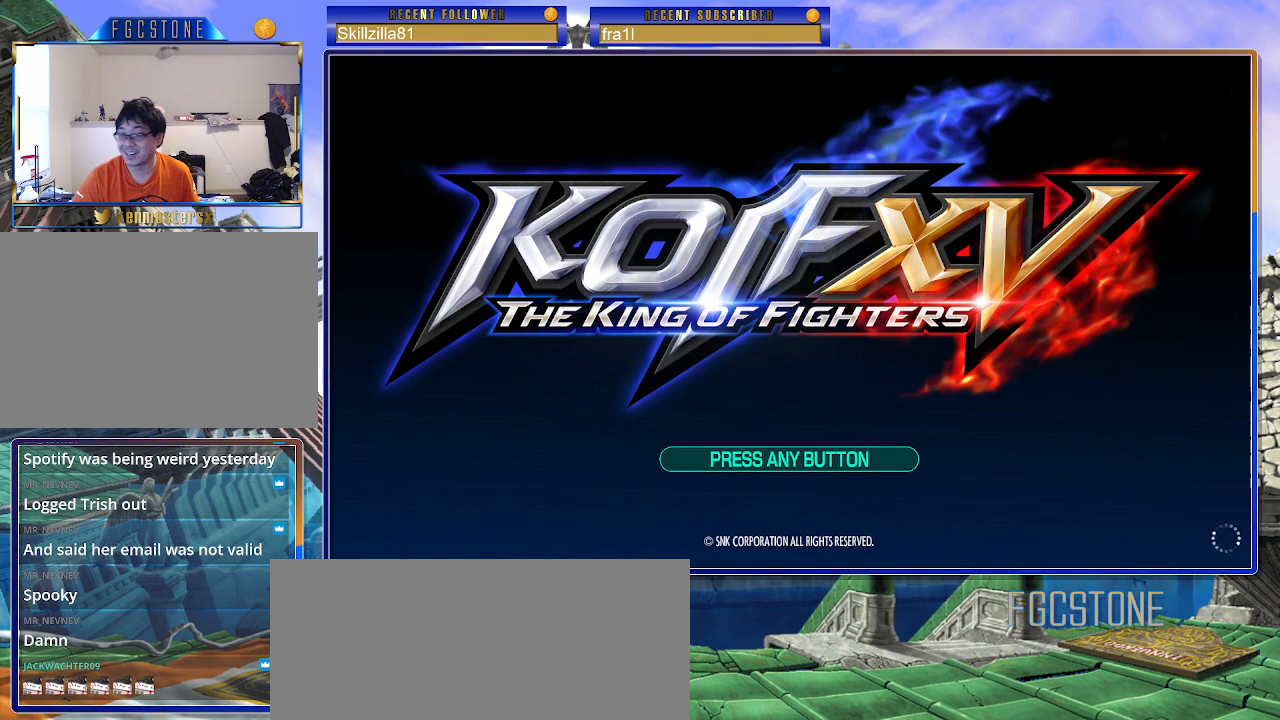
{"buttons": [], "left_stick": "center", "events": [[17, "CROSS", "up"]]}
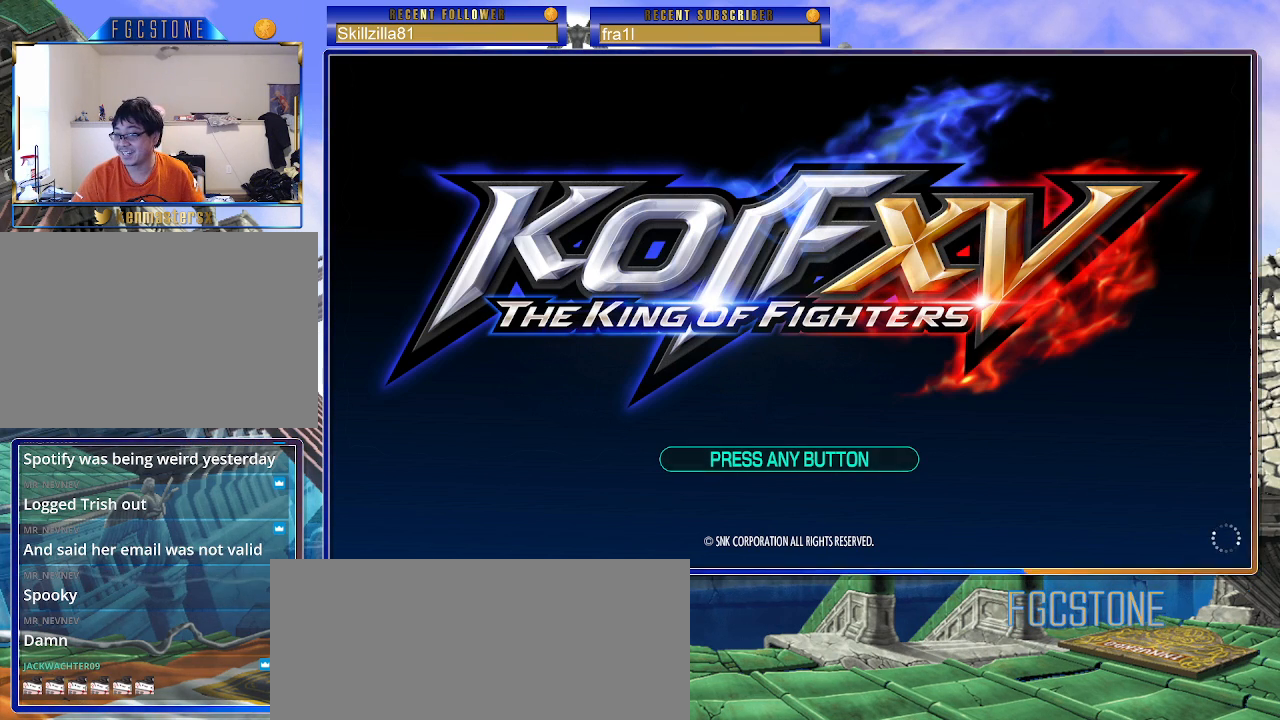
{"buttons": ["CROSS"], "left_stick": "center", "events": [[17, "CROSS", "down"], [100, "CROSS", "up"], [217, "CROSS", "down"], [333, "CROSS", "up"], [417, "CROSS", "down"]]}
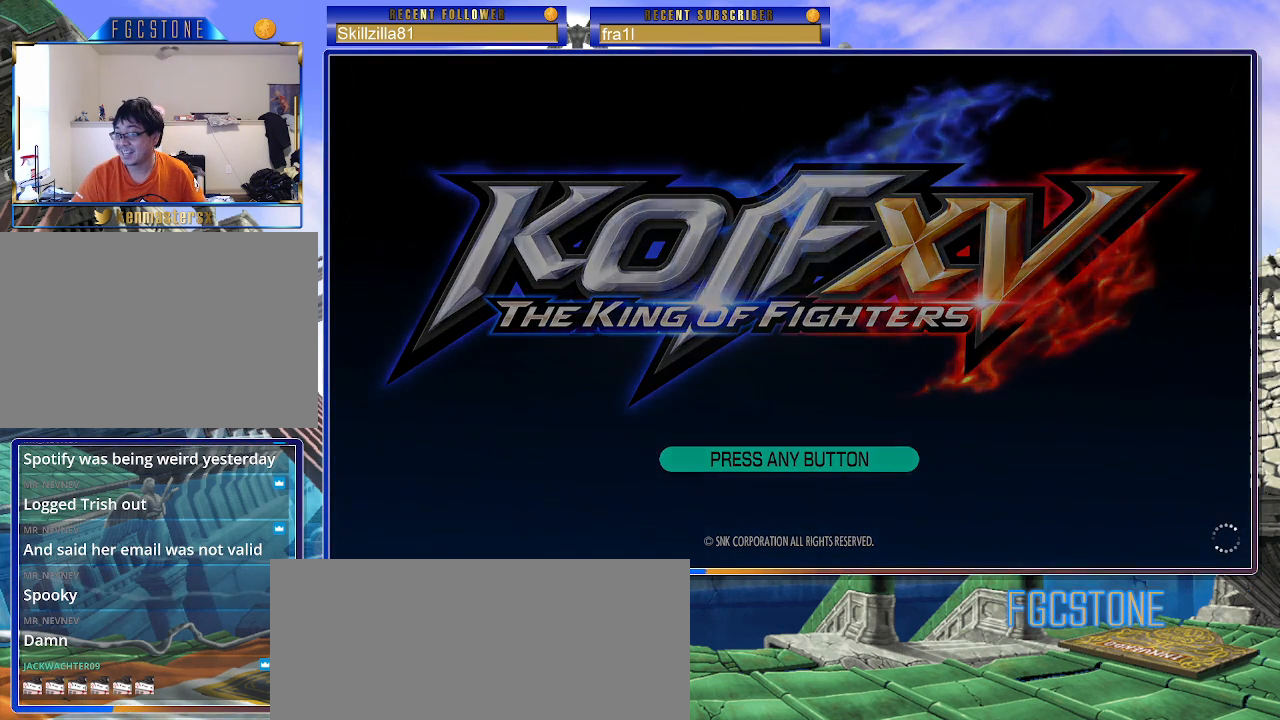
{"buttons": [], "left_stick": "center", "events": [[17, "CROSS", "up"]]}